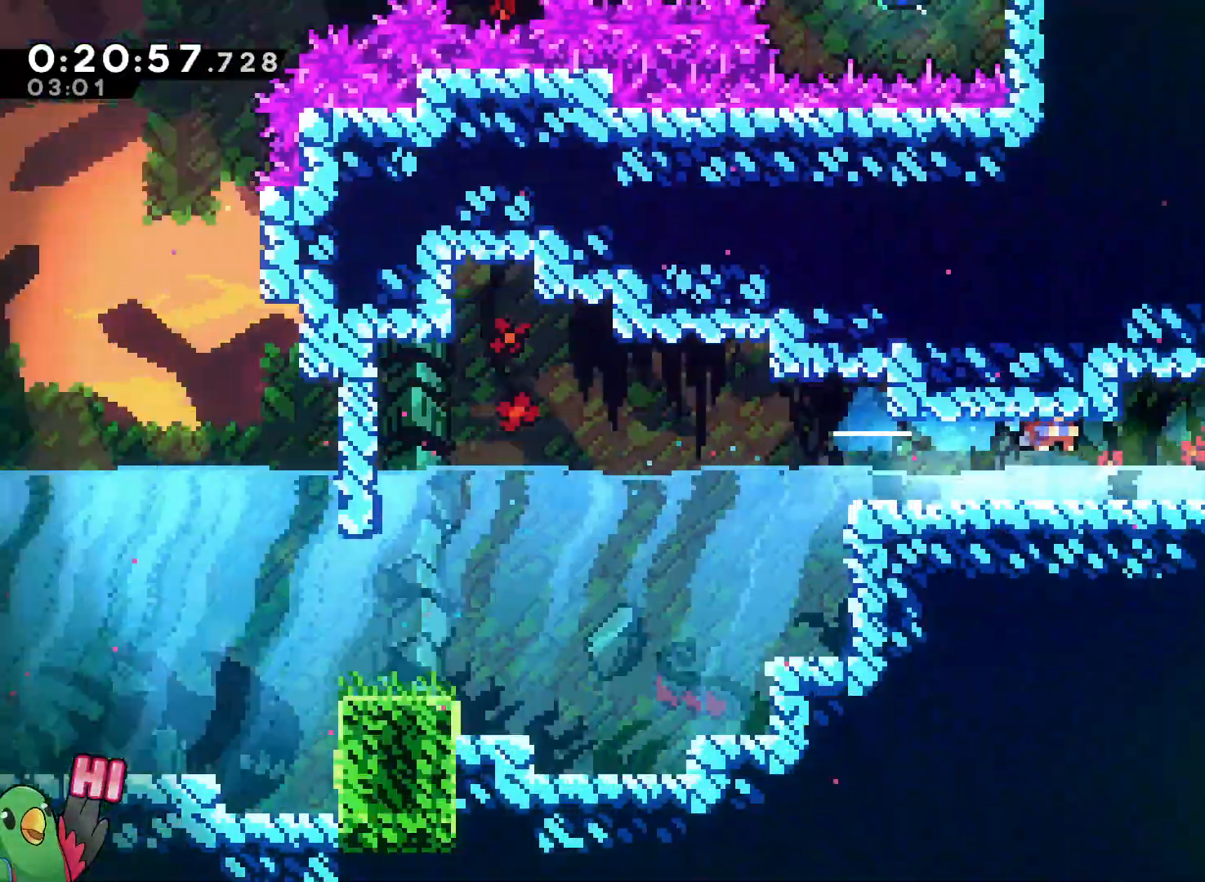
Gameplay with a controller (Nintendo layout); each line is a JSON object with the inputs held at the frame after it (dt_ms = milliseconds from this image to that frame). "events" lists button and stick changes between this image and that frame as [ms after this image, input, new state], when the widget could be followed in between. Not read: DPAD_LEFT HOME L3 R3 START.
{"dt_ms": 500, "buttons": ["L2"], "left_stick": "right", "right_stick": "center", "events": [[17, "left_stick", "center"], [150, "left_stick", "right"]]}
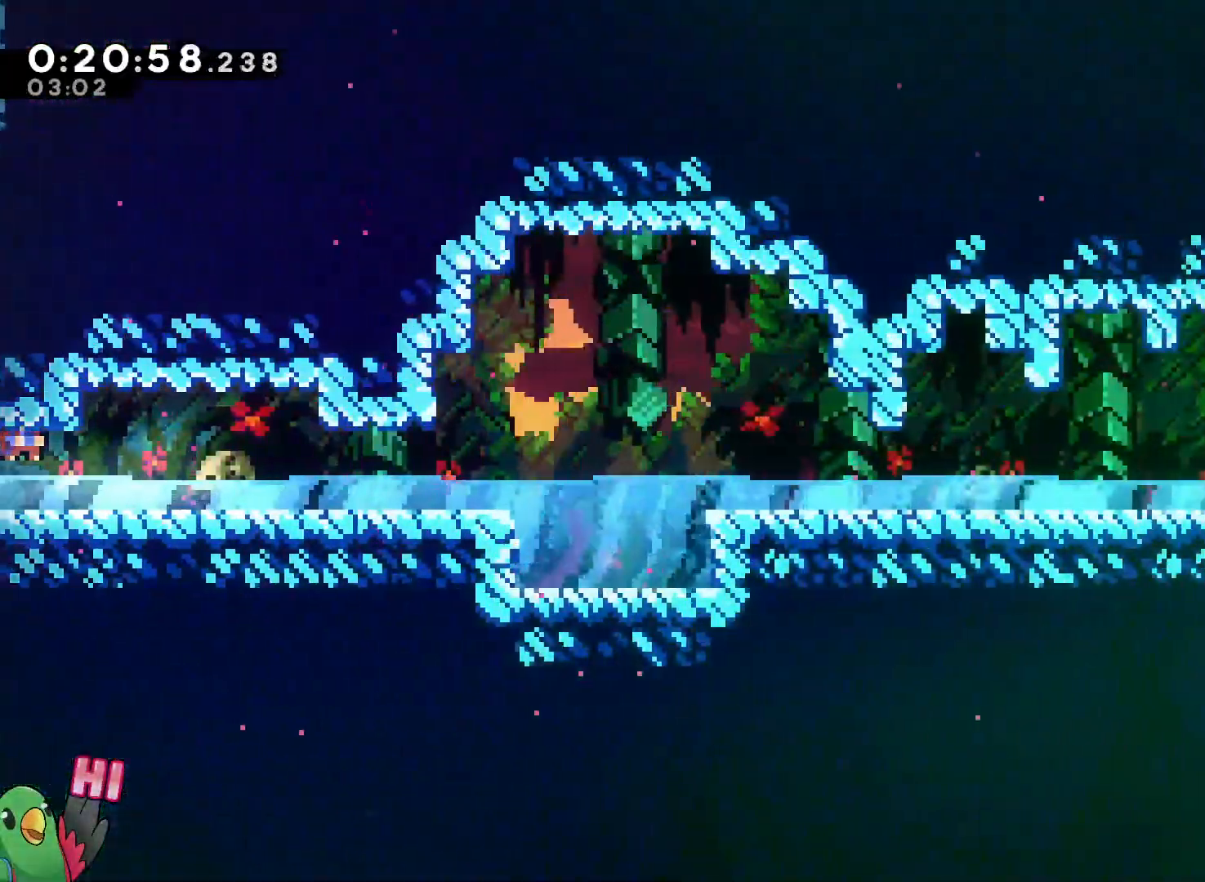
{"dt_ms": 500, "buttons": ["B", "Y", "L2"], "left_stick": "right", "right_stick": "center", "events": [[450, "Y", "down"], [483, "B", "down"]]}
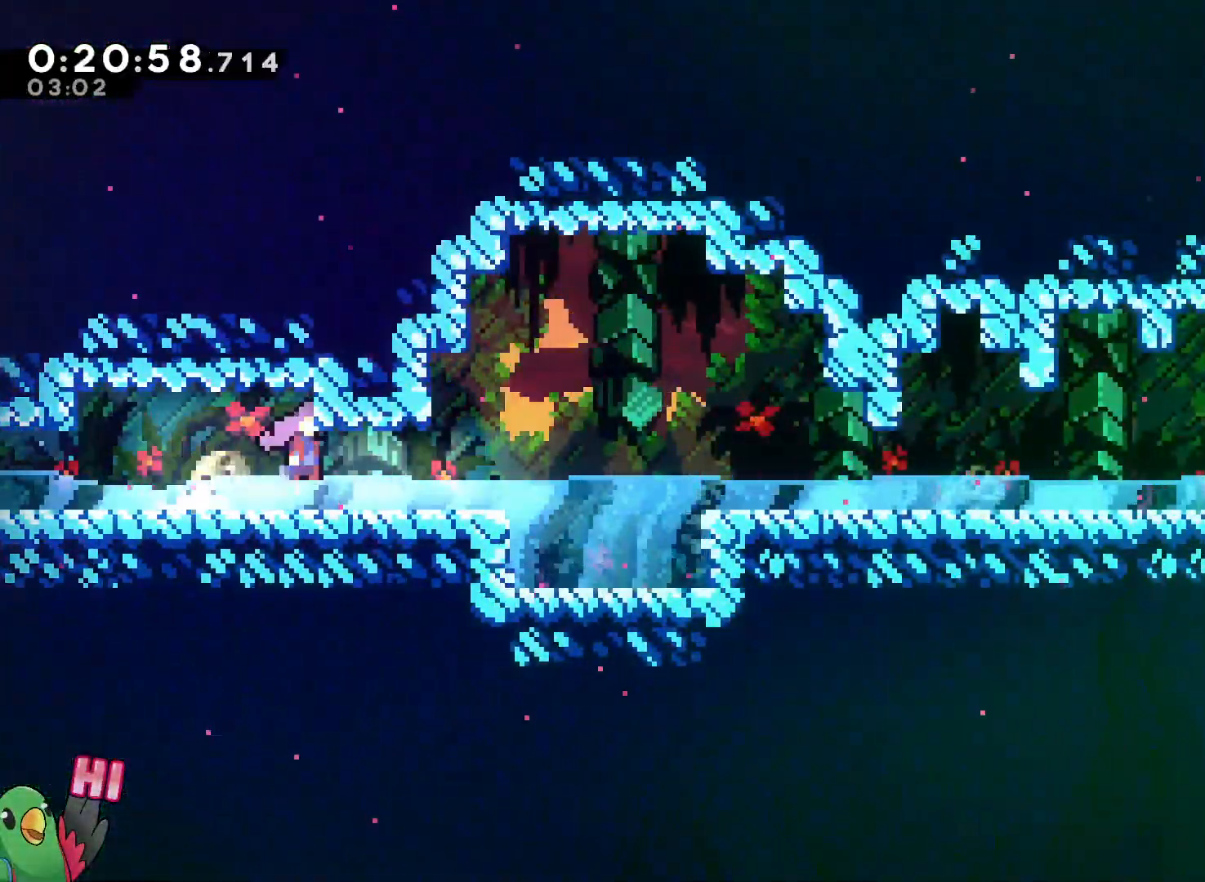
{"dt_ms": 500, "buttons": ["L2"], "left_stick": "right", "right_stick": "center", "events": [[50, "B", "up"], [50, "Y", "up"], [217, "Y", "down"], [233, "B", "down"], [317, "B", "up"], [317, "Y", "up"]]}
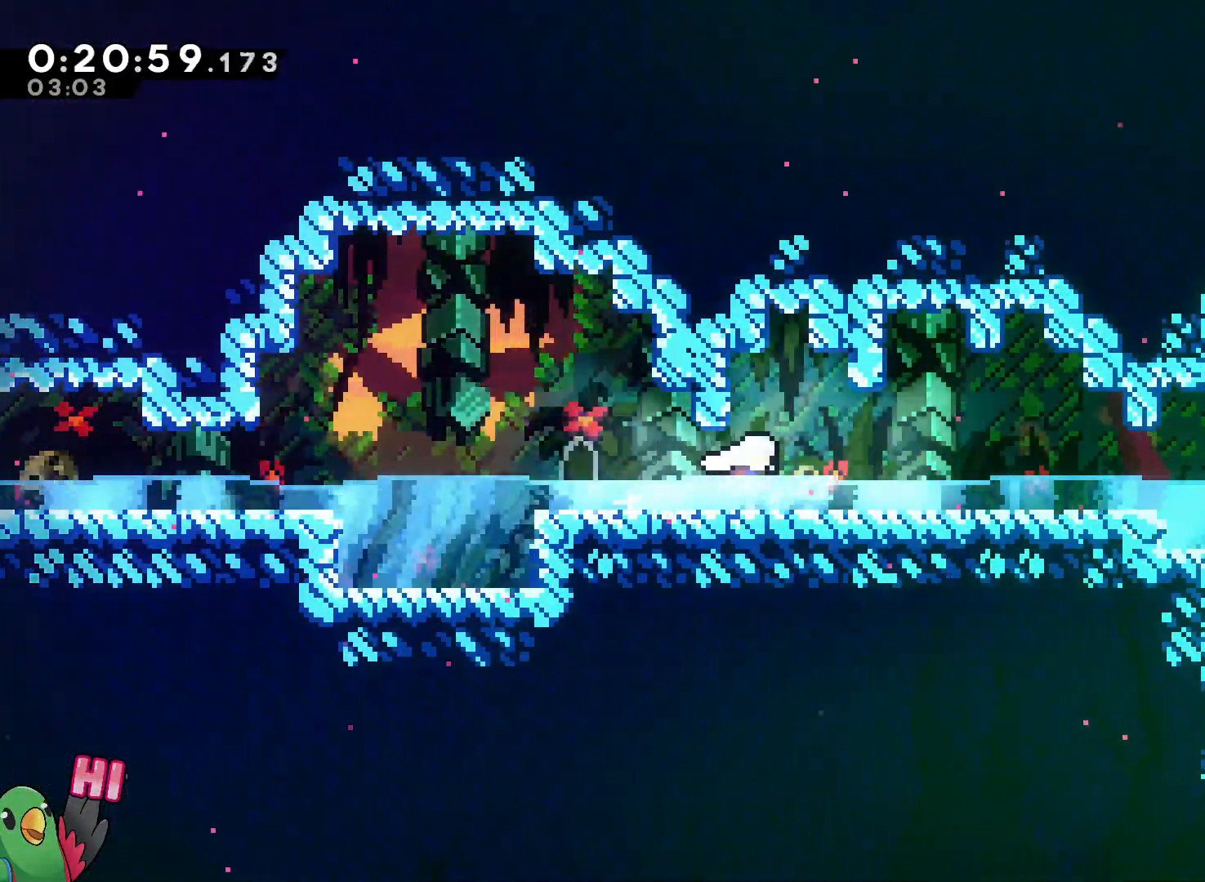
{"dt_ms": 500, "buttons": ["L2"], "left_stick": "down", "right_stick": "center", "events": [[67, "B", "down"], [67, "Y", "down"], [167, "Y", "up"], [183, "B", "up"], [467, "left_stick", "down"]]}
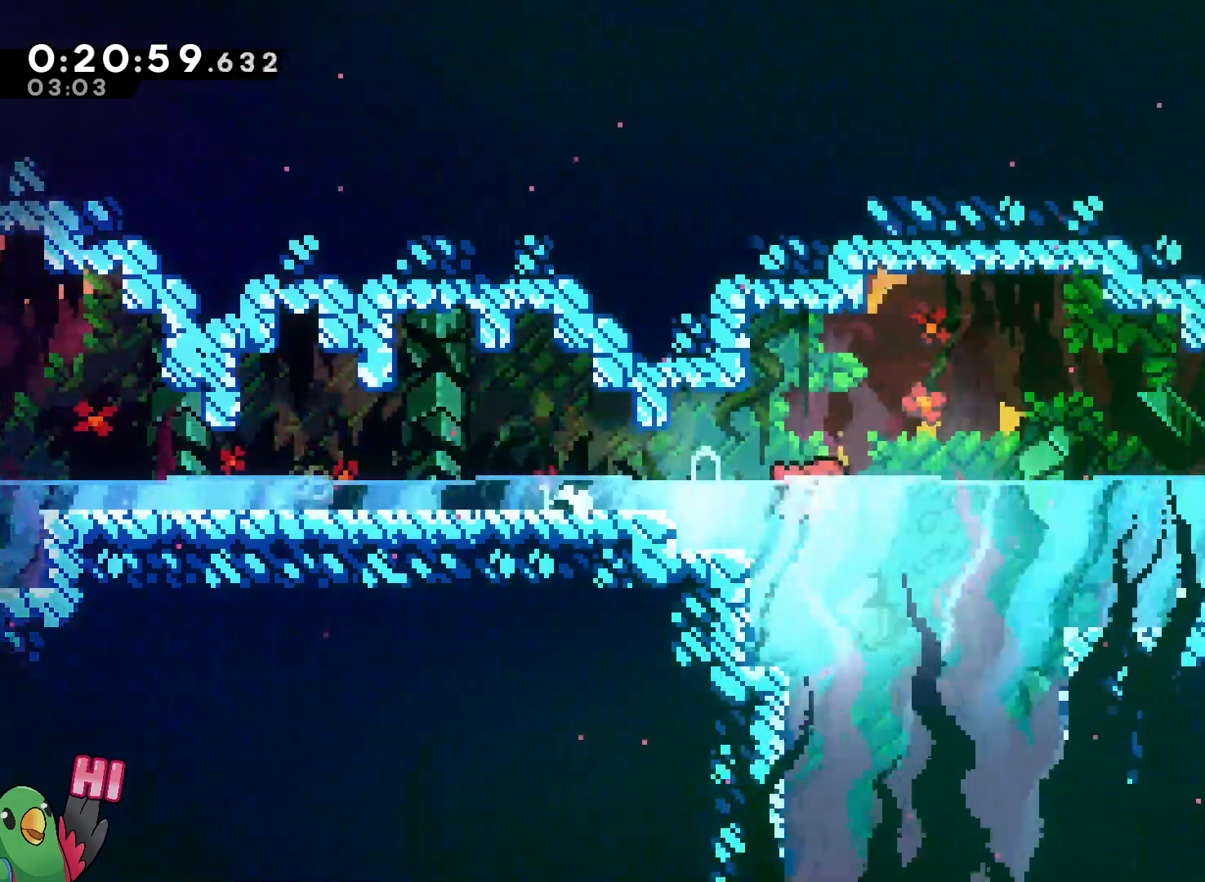
{"dt_ms": 500, "buttons": ["L2"], "left_stick": "down", "right_stick": "center", "events": [[100, "Y", "down"], [200, "Y", "up"], [333, "Y", "down"], [467, "Y", "up"]]}
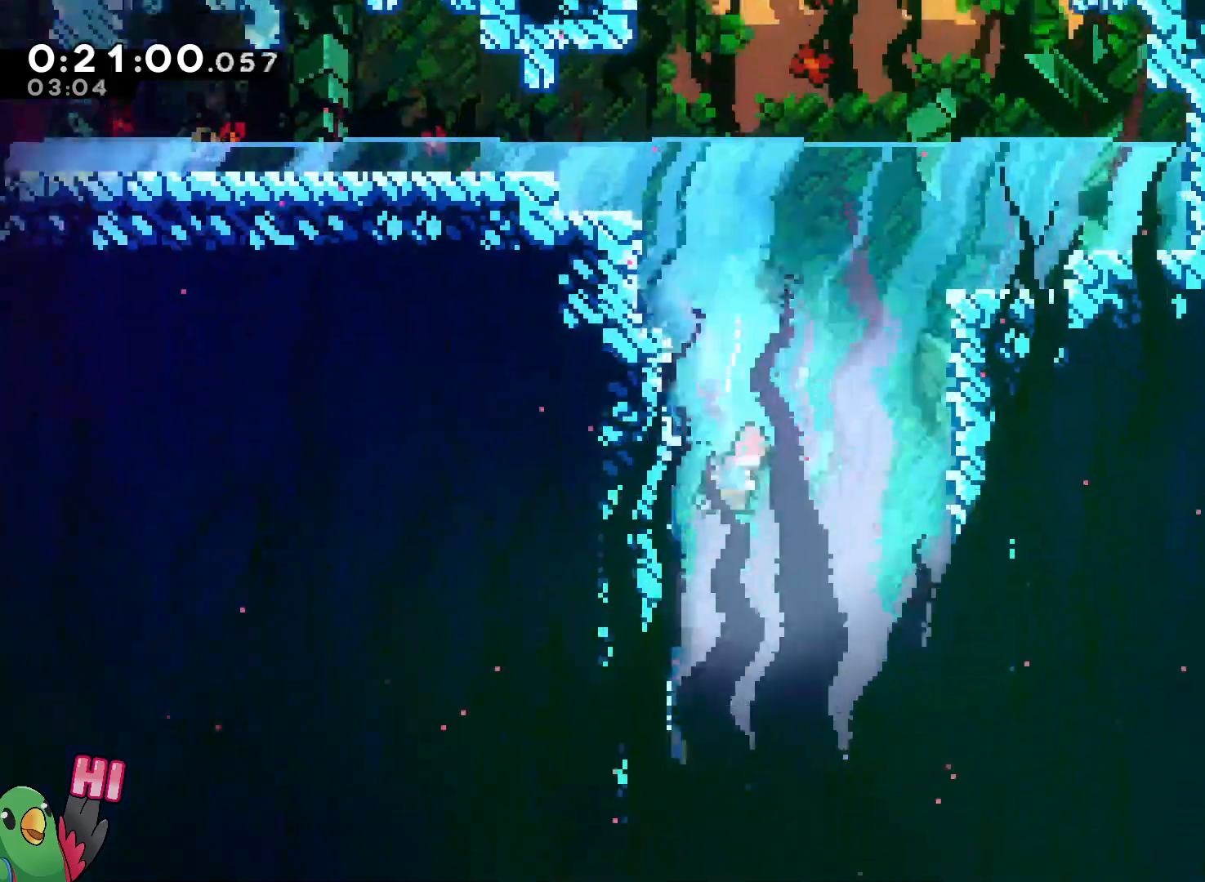
{"dt_ms": 500, "buttons": [], "left_stick": "down", "right_stick": "center"}
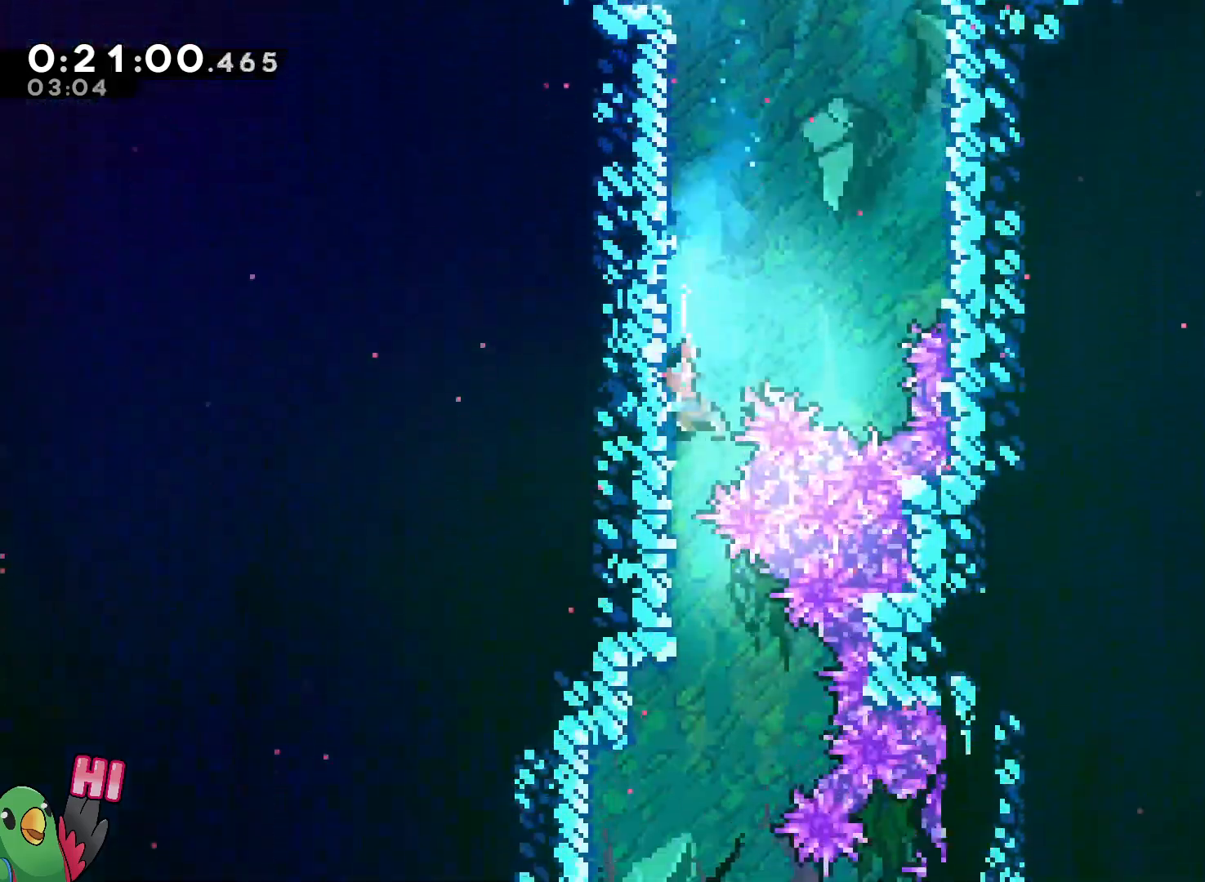
{"dt_ms": 500, "buttons": ["Y"], "left_stick": "down", "right_stick": "center", "events": [[133, "Y", "down"], [317, "Y", "up"], [400, "Y", "down"]]}
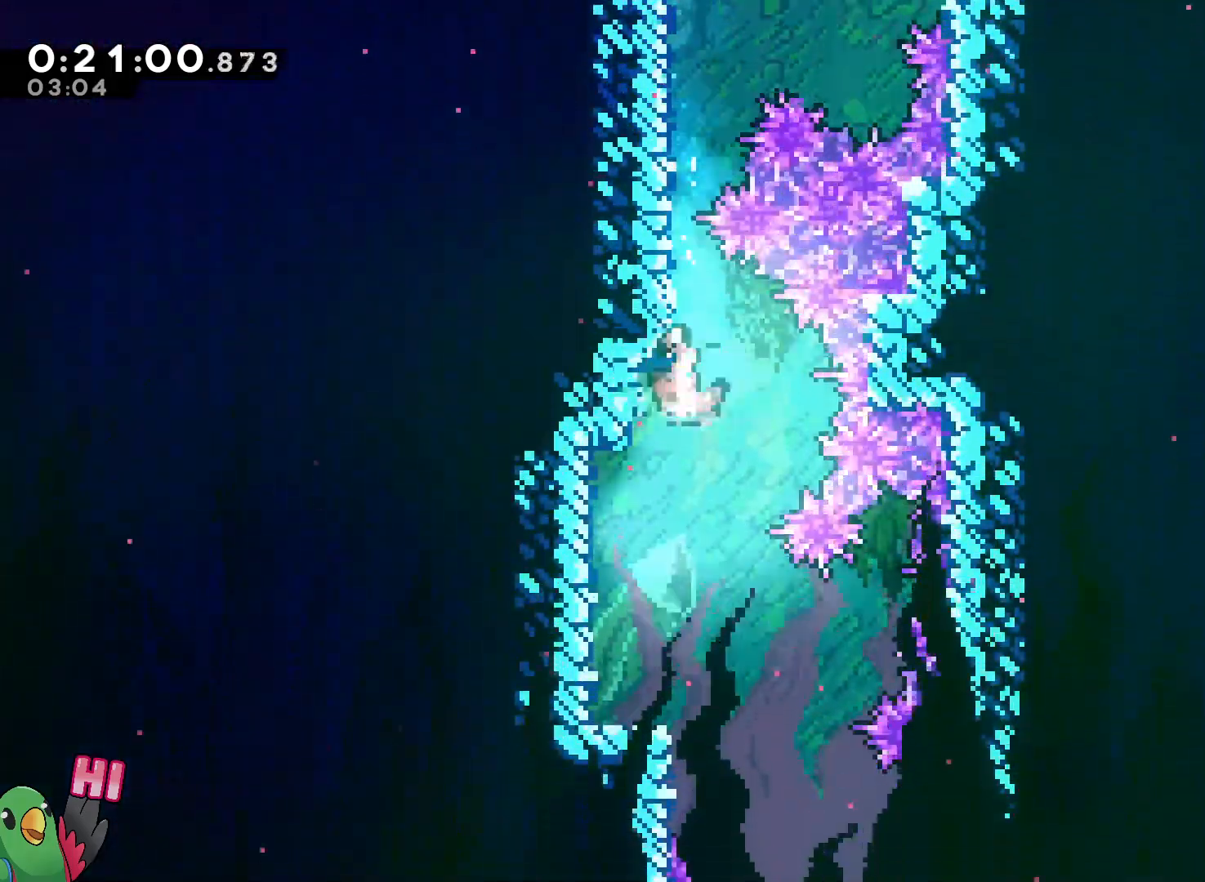
{"dt_ms": 500, "buttons": [], "left_stick": "down", "right_stick": "center", "events": [[33, "Y", "up"], [150, "Y", "down"], [283, "Y", "up"], [400, "Y", "down"], [483, "Y", "up"]]}
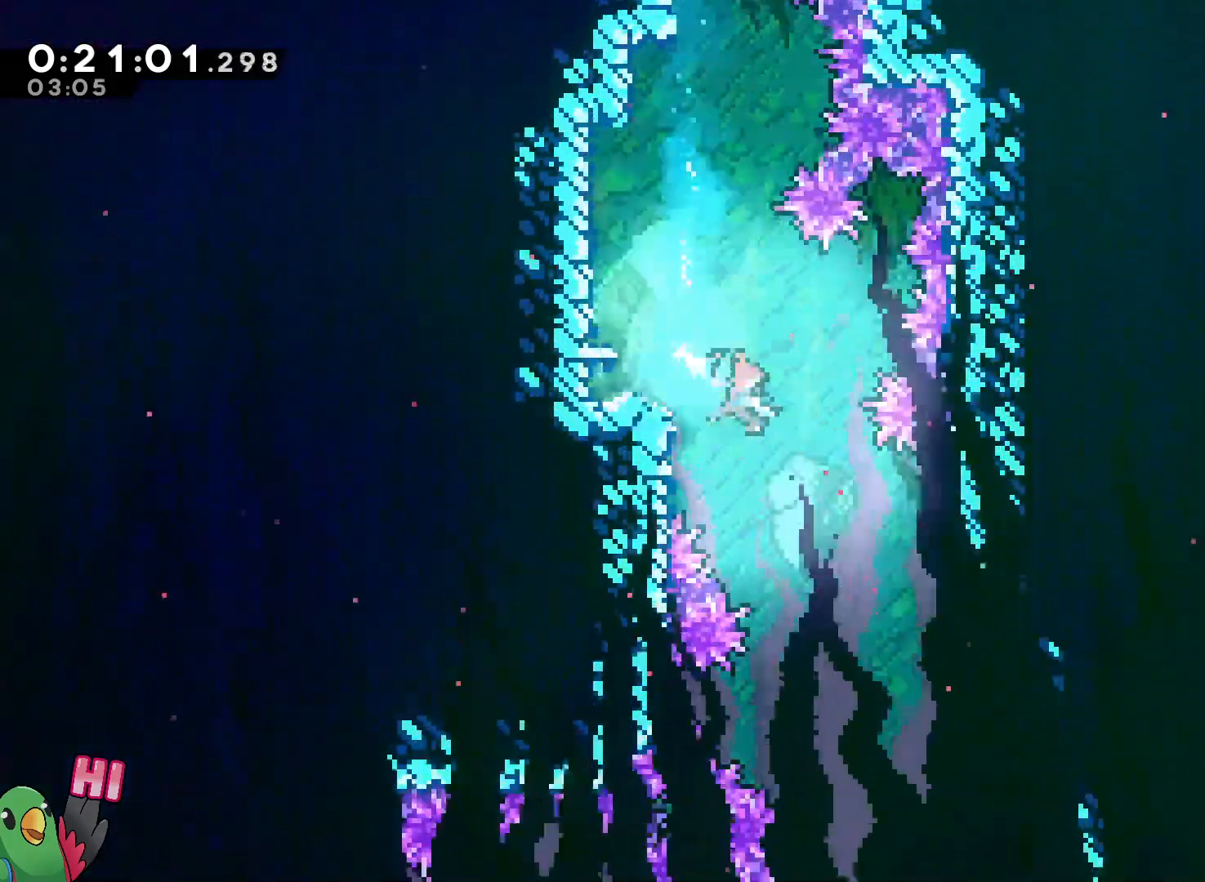
{"dt_ms": 500, "buttons": [], "left_stick": "down", "right_stick": "center", "events": [[200, "Y", "down"], [283, "Y", "up"]]}
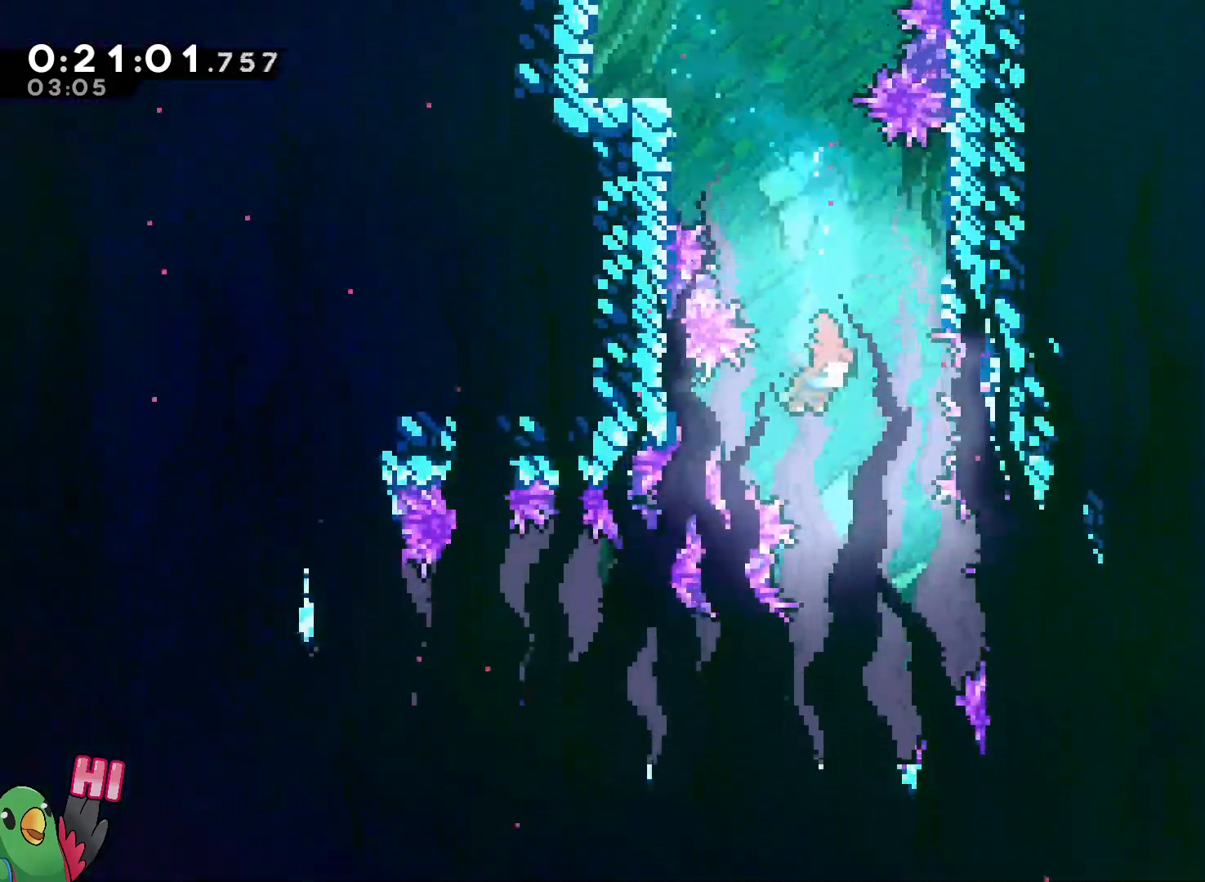
{"dt_ms": 500, "buttons": ["Y"], "left_stick": "down", "right_stick": "center", "events": [[150, "Y", "down"], [283, "Y", "up"], [417, "Y", "down"]]}
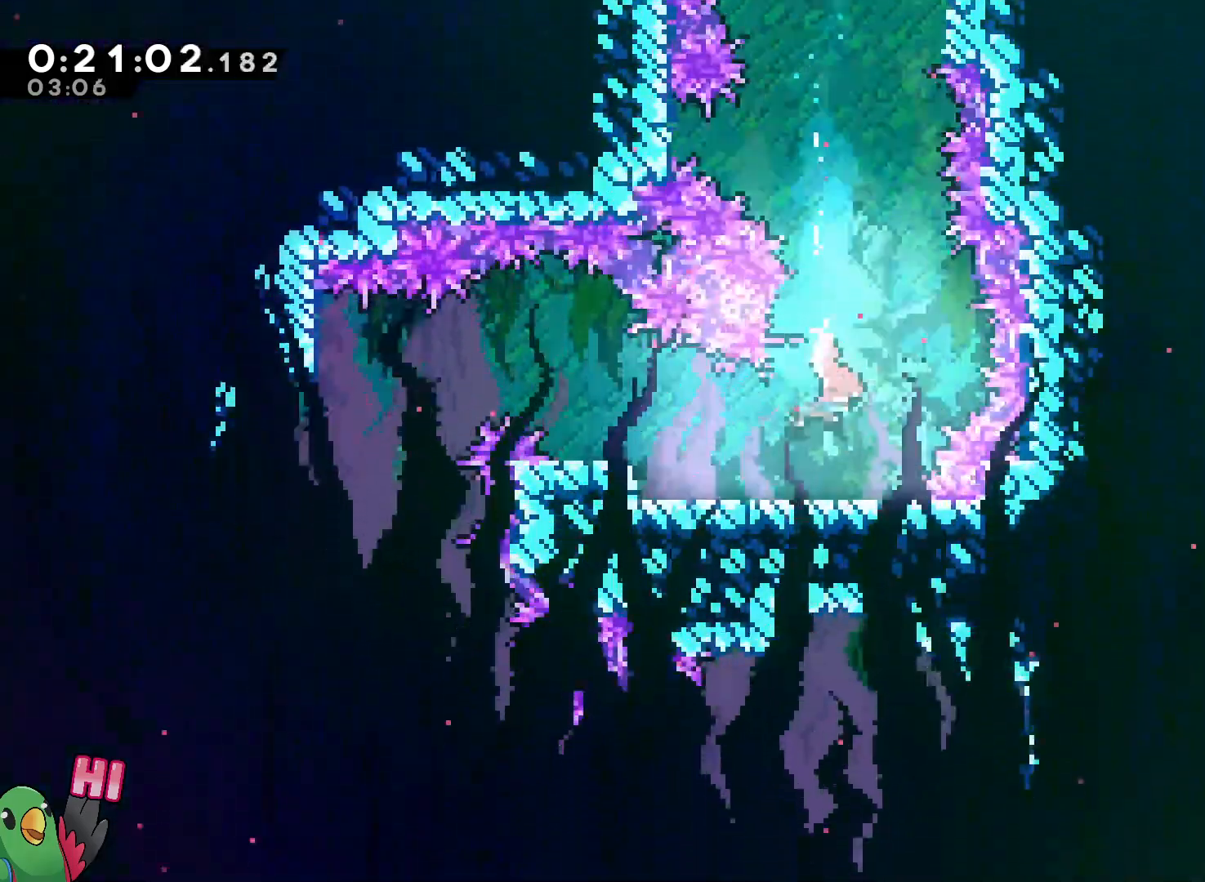
{"dt_ms": 500, "buttons": [], "left_stick": "up-left", "right_stick": "center", "events": [[50, "Y", "up"], [100, "left_stick", "center"], [217, "Y", "down"], [217, "left_stick", "left"], [350, "Y", "up"], [483, "left_stick", "up-left"]]}
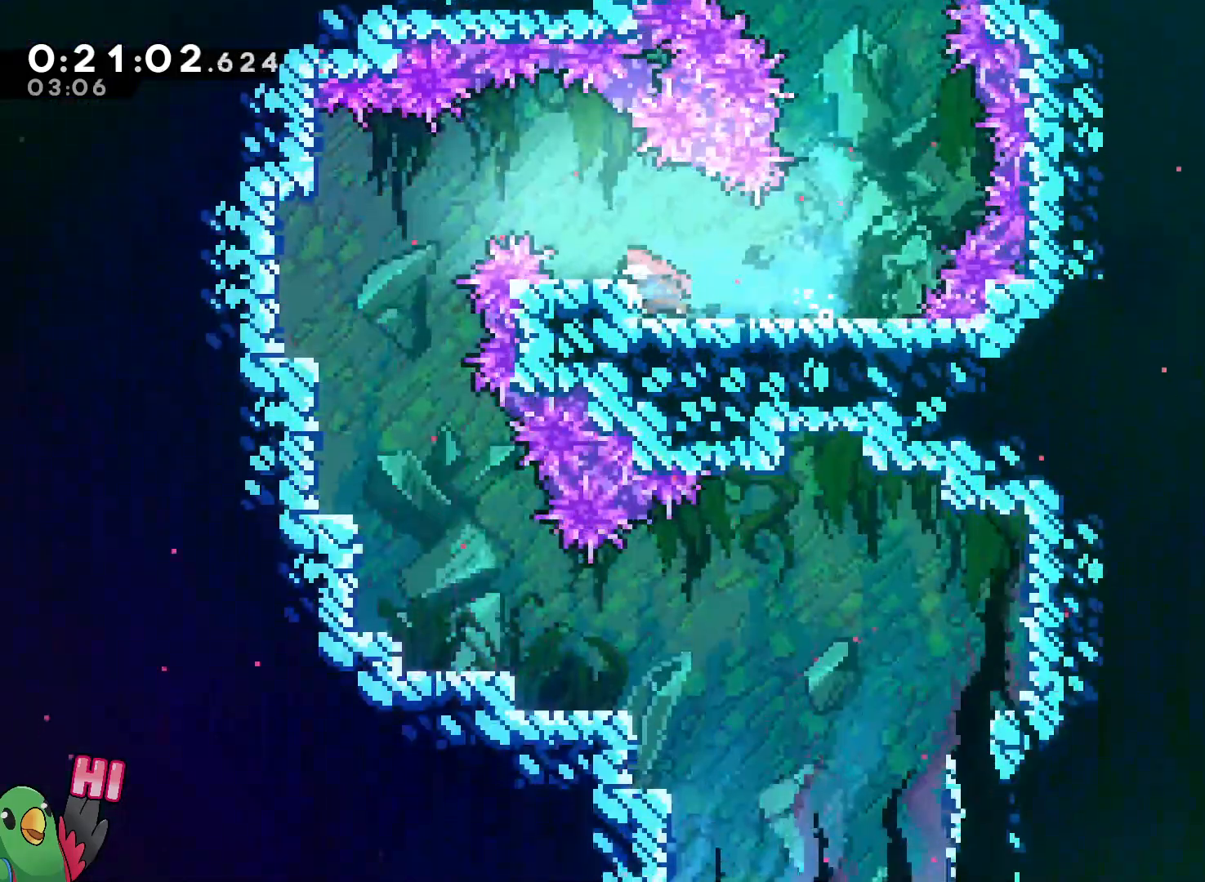
{"dt_ms": 500, "buttons": [], "left_stick": "down-left", "right_stick": "center", "events": [[33, "Y", "down"], [150, "Y", "up"], [183, "left_stick", "left"], [267, "Y", "down"], [400, "Y", "up"], [433, "left_stick", "down-left"]]}
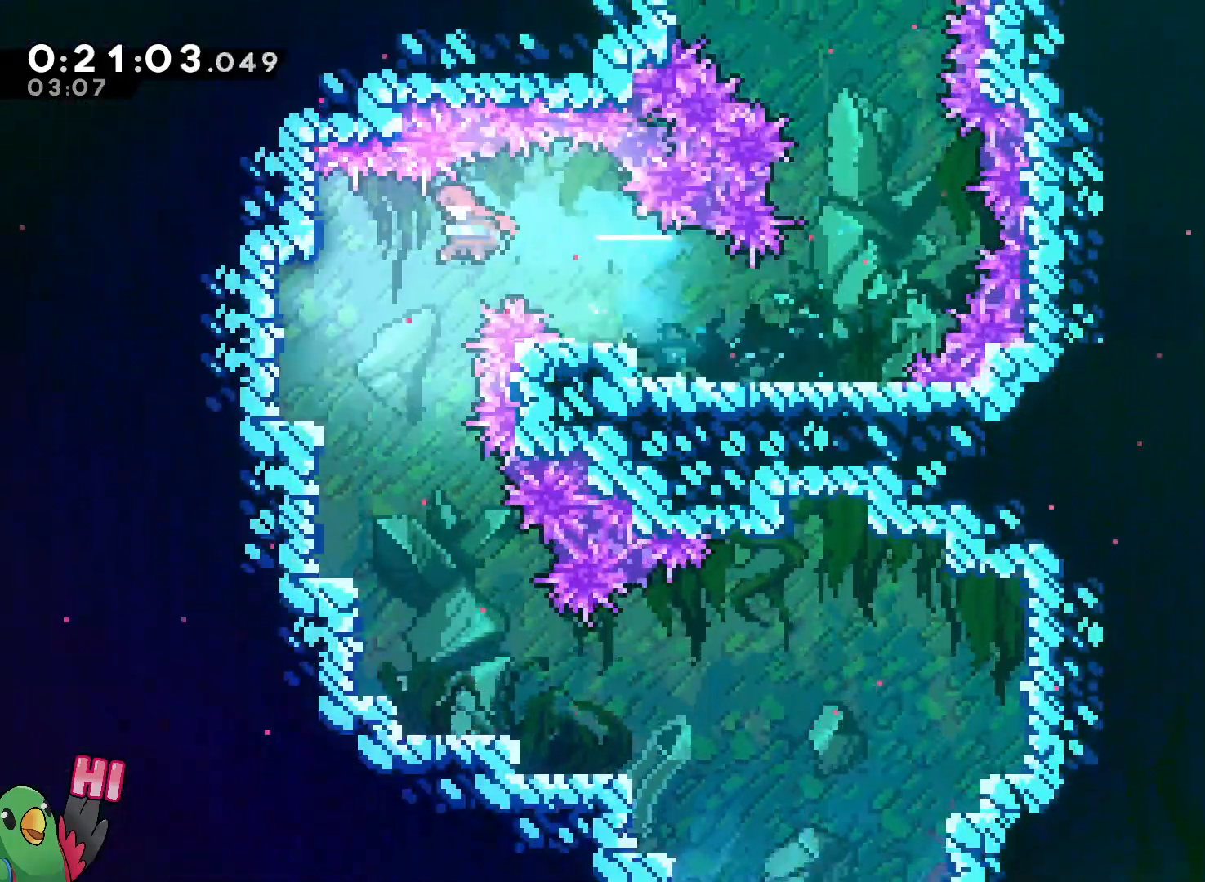
{"dt_ms": 500, "buttons": ["Y"], "left_stick": "down", "right_stick": "center", "events": [[100, "left_stick", "down"], [117, "Y", "down"], [233, "Y", "up"], [400, "Y", "down"]]}
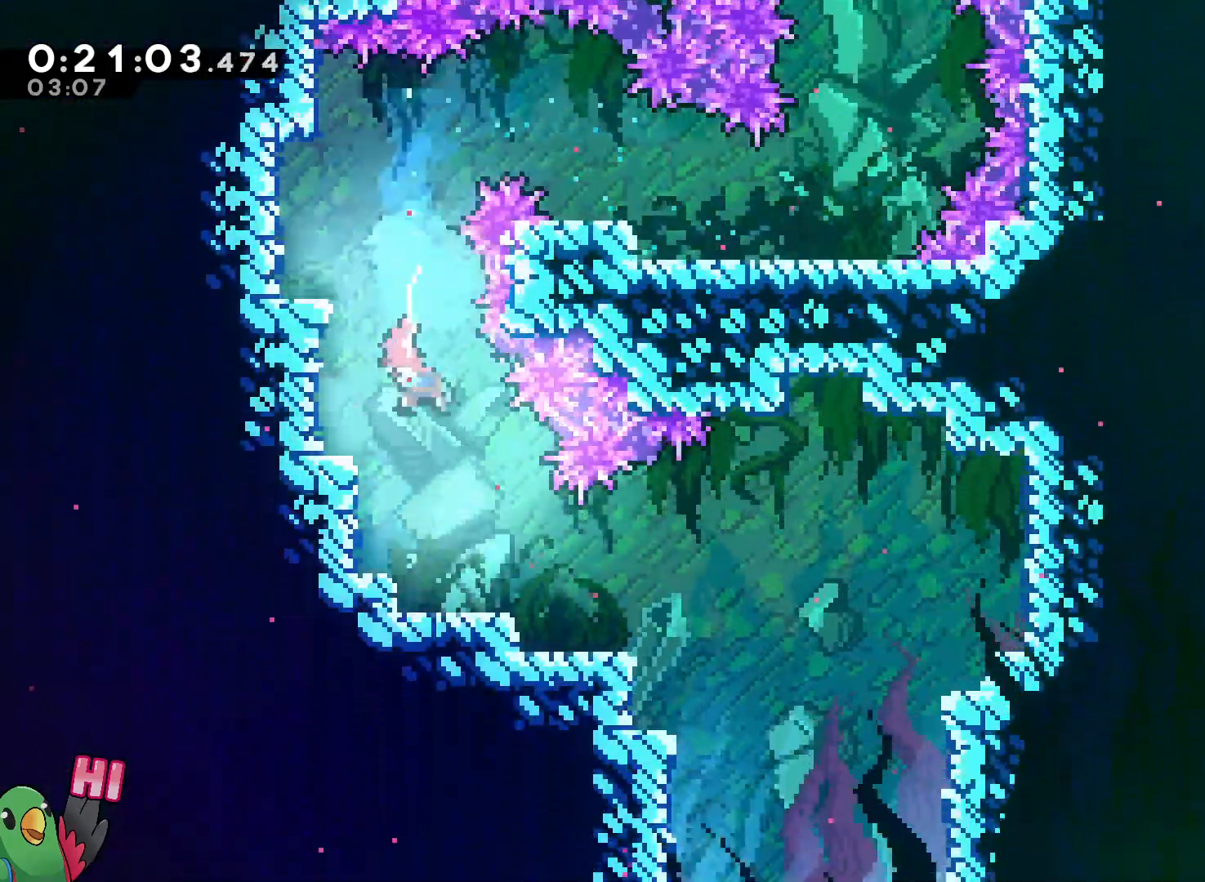
{"dt_ms": 1000, "buttons": ["Y"], "left_stick": "down", "right_stick": "center"}
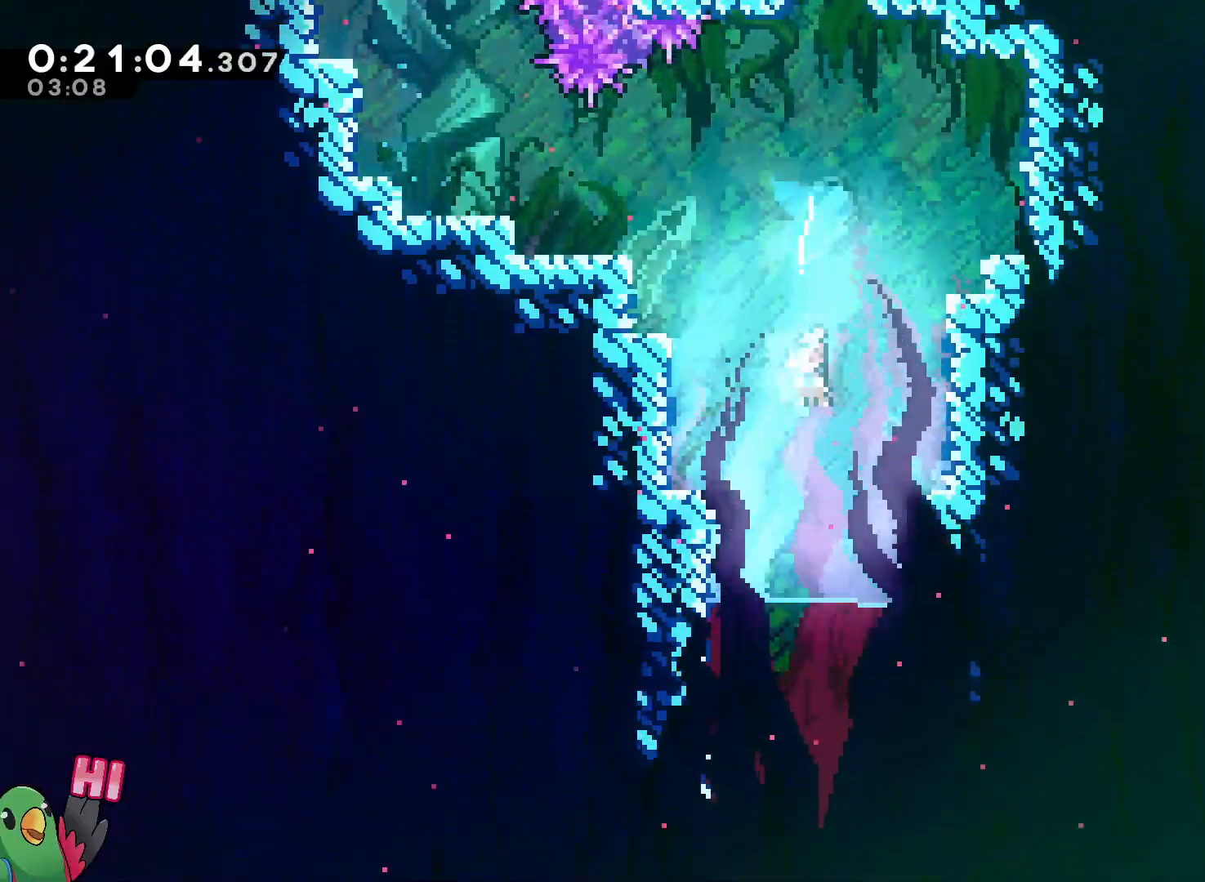
{"dt_ms": 500, "buttons": [], "left_stick": "down", "right_stick": "center", "events": [[100, "Y", "up"], [233, "Y", "down"], [350, "Y", "up"]]}
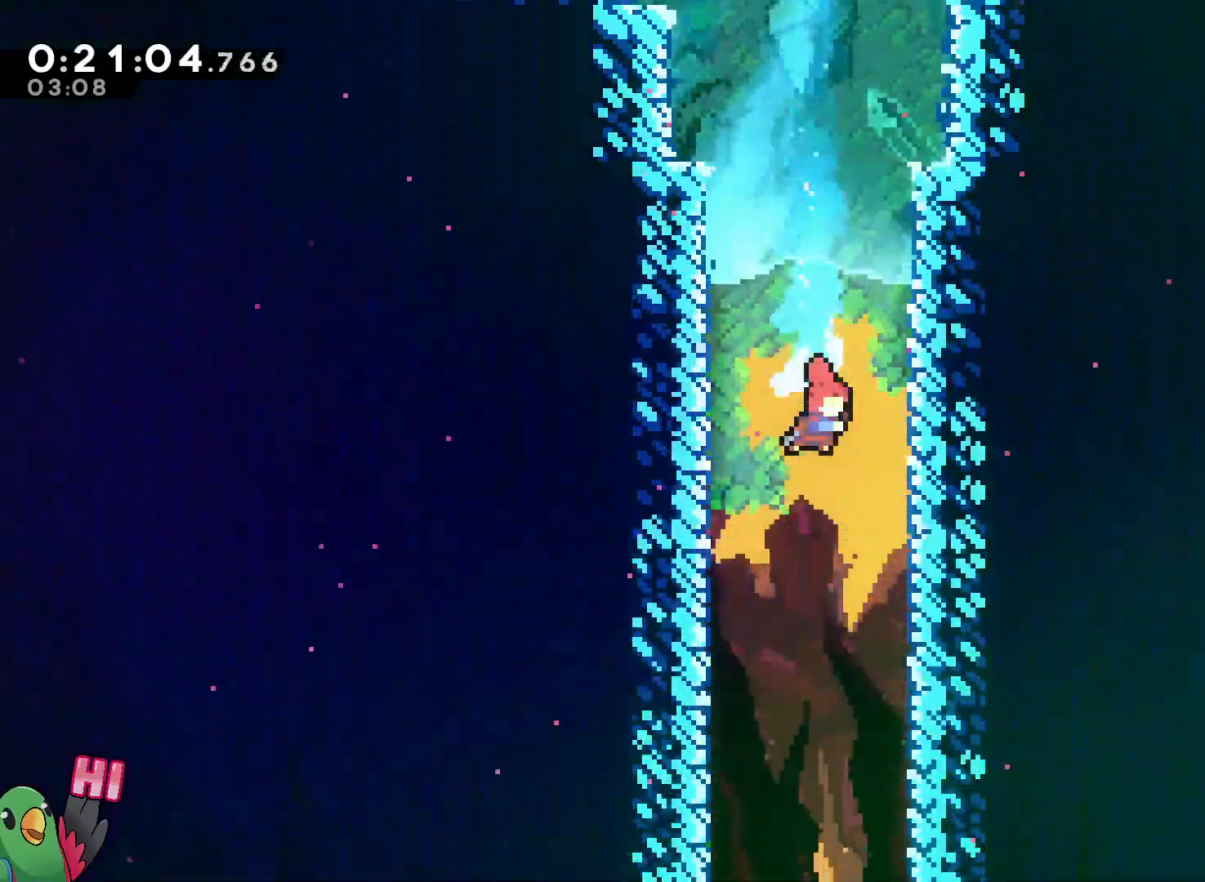
{"dt_ms": 500, "buttons": ["R2"], "left_stick": "center", "right_stick": "center", "events": [[183, "R2", "down"], [250, "left_stick", "center"]]}
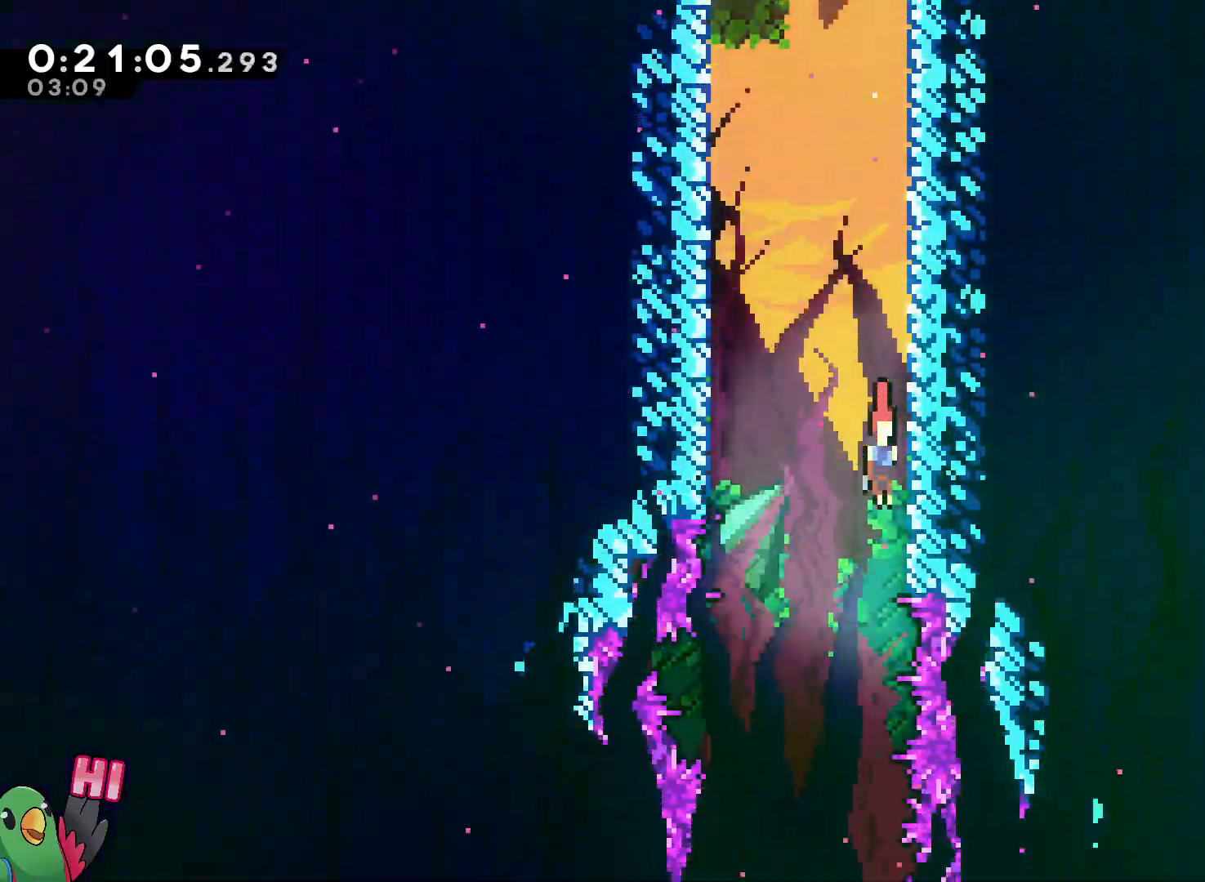
{"dt_ms": 500, "buttons": ["R2"], "left_stick": "center", "right_stick": "center", "events": []}
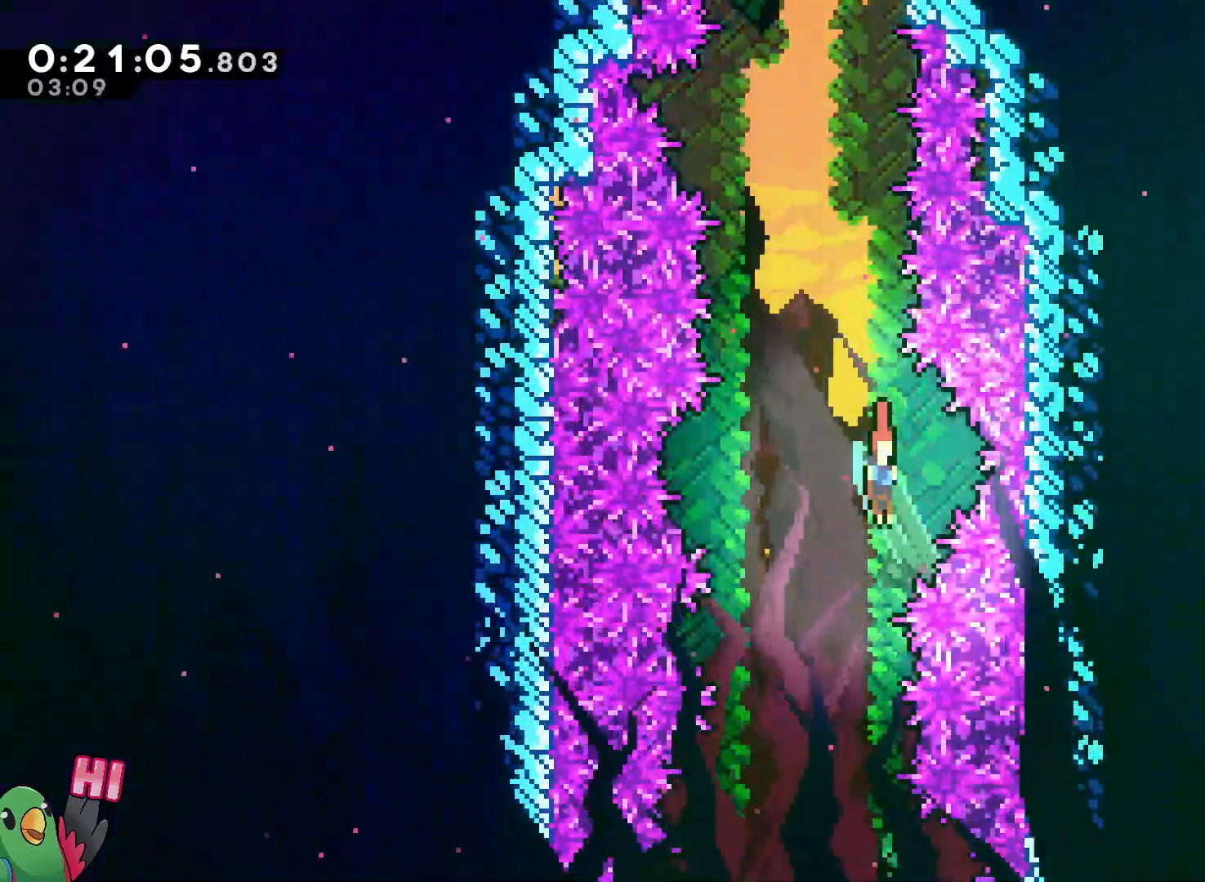
{"dt_ms": 500, "buttons": ["R2"], "left_stick": "center", "right_stick": "center", "events": []}
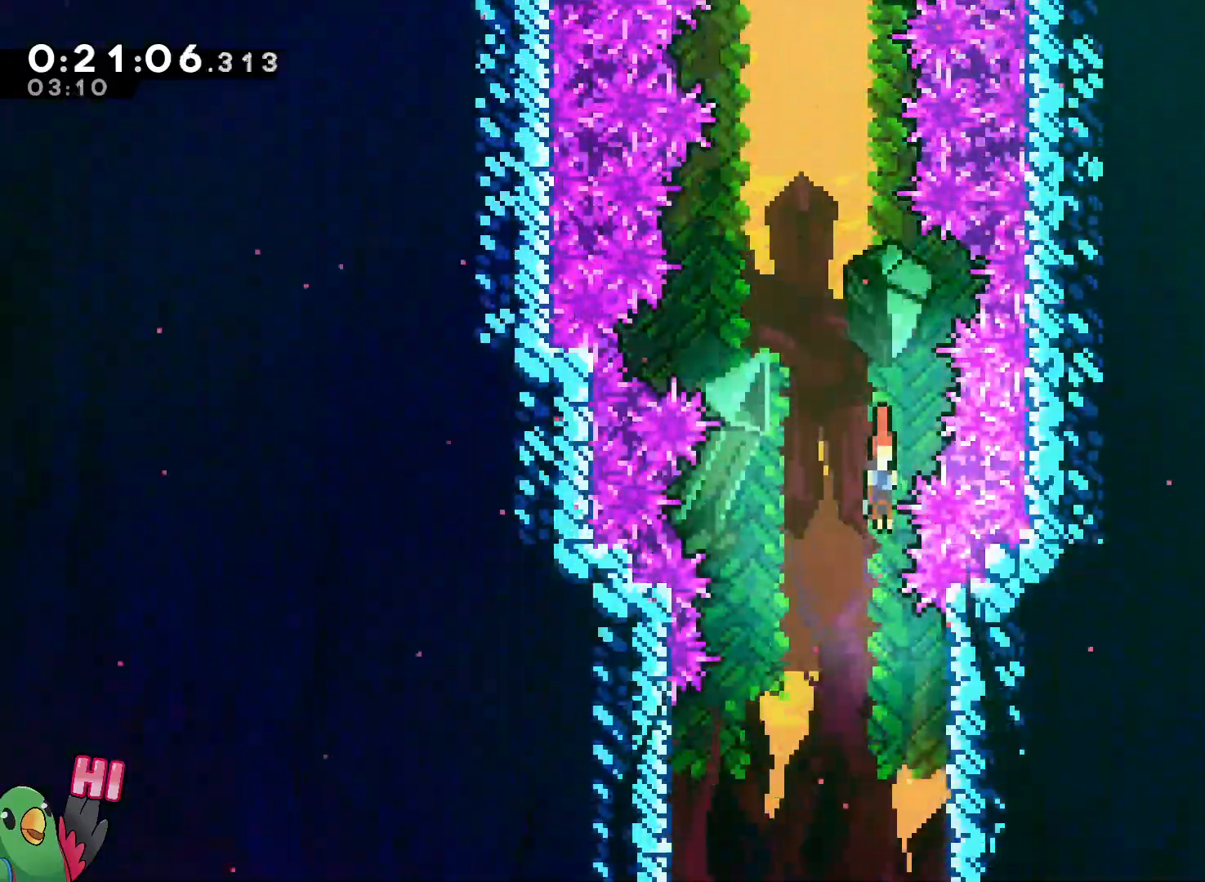
{"dt_ms": 500, "buttons": ["R2"], "left_stick": "right", "right_stick": "center", "events": [[483, "left_stick", "right"]]}
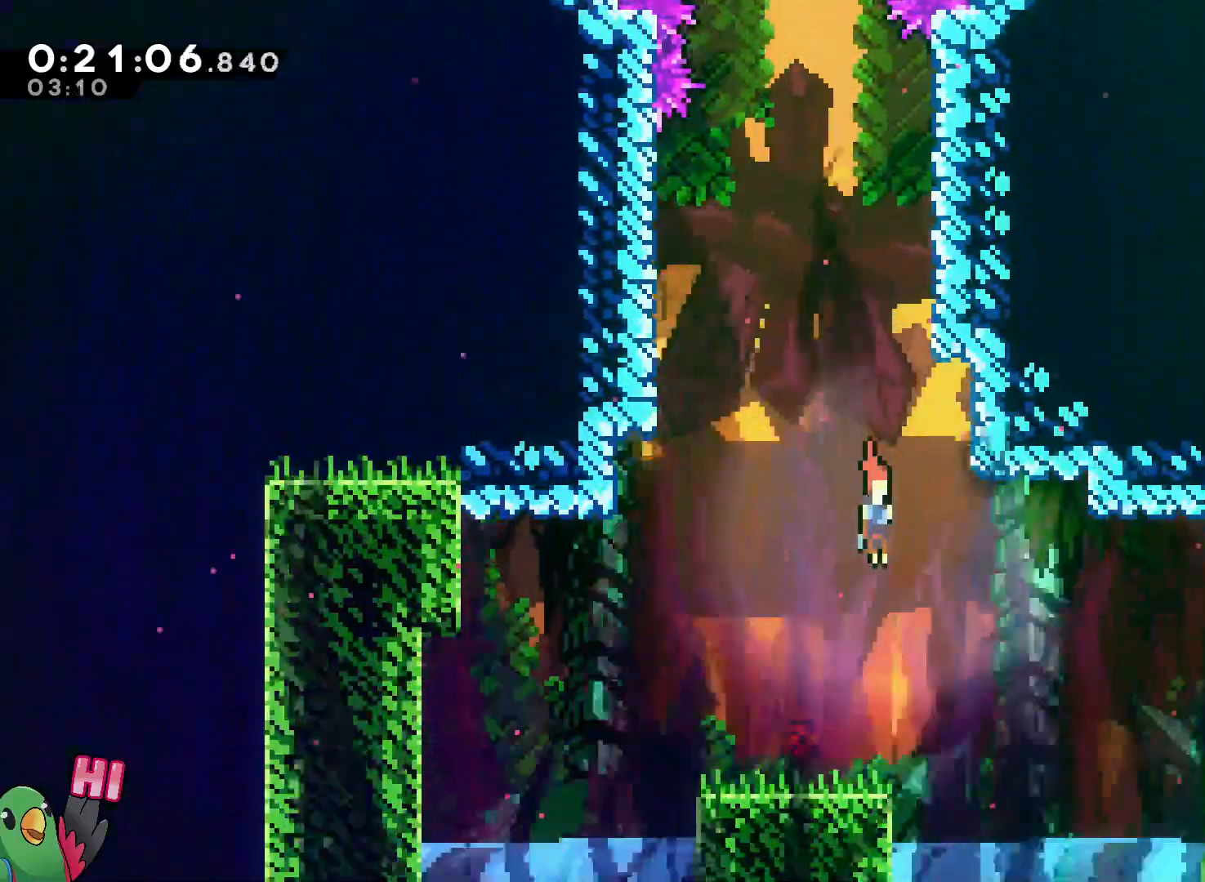
{"dt_ms": 500, "buttons": ["L2"], "left_stick": "right", "right_stick": "center"}
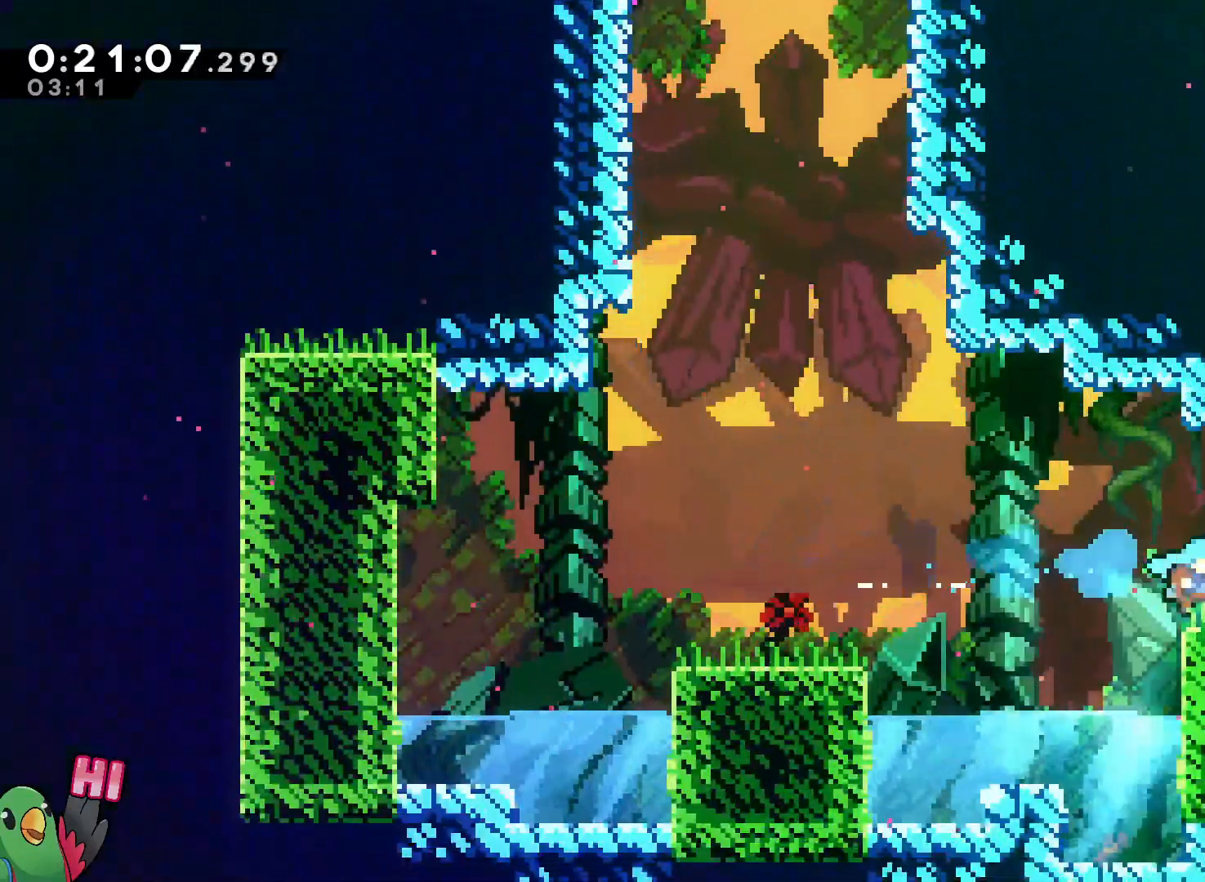
{"dt_ms": 500, "buttons": ["L2"], "left_stick": "right", "right_stick": "center"}